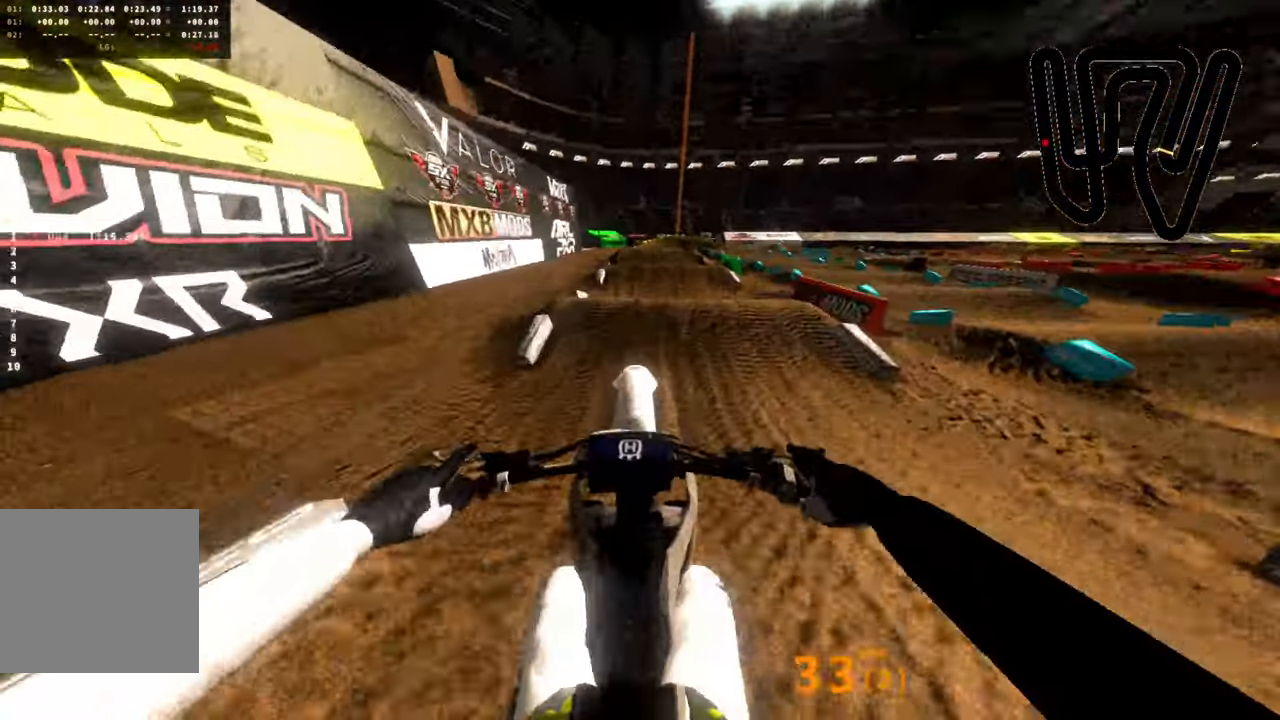
Gameplay with a controller (PlayStation layout); each line is a JSON object with the inputs held at the frame after it. "events" lists button and stick changes between this image and that frame as [ms after this image, input, new state], when the widget could be followed in between.
{"buttons": ["R2"], "left_stick": "down", "right_stick": "up", "events": [[50, "left_stick", "center"], [233, "right_stick", "up"], [267, "left_stick", "down"], [350, "R2", "down"], [400, "L3", "down"], [500, "L3", "up"]]}
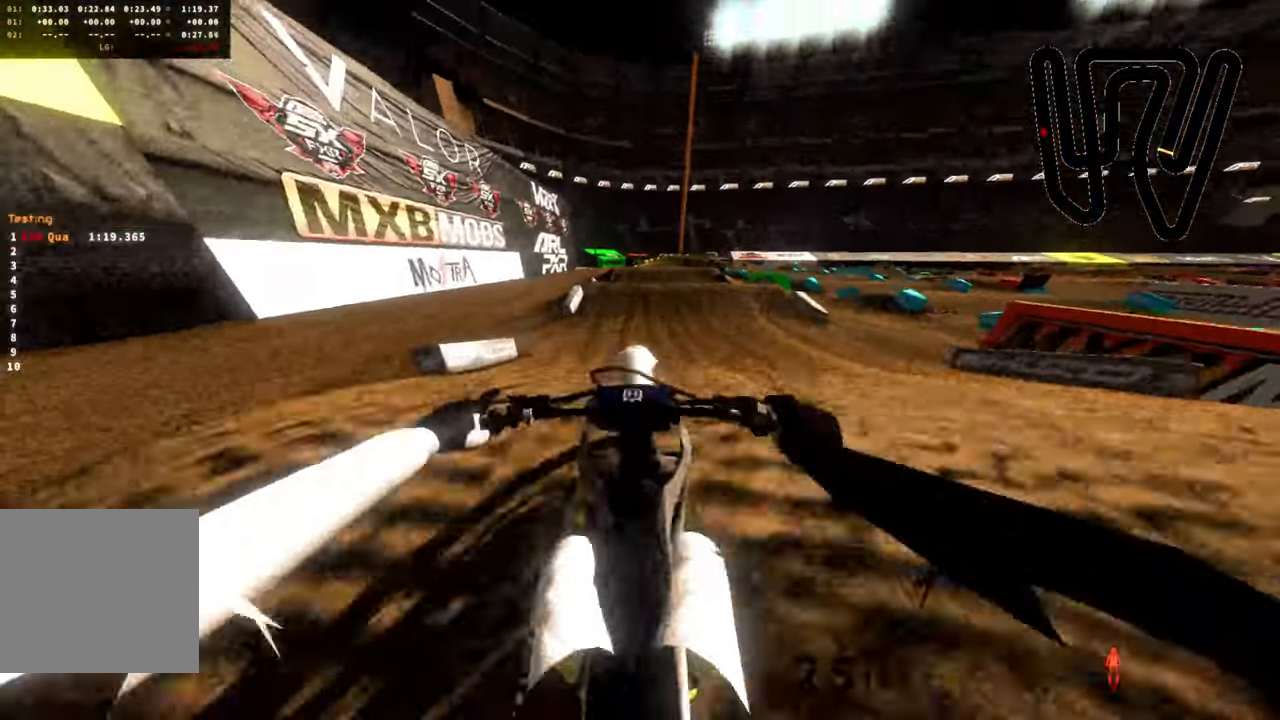
{"buttons": ["R2"], "left_stick": "up", "right_stick": "up", "events": [[117, "left_stick", "center"], [183, "left_stick", "up"]]}
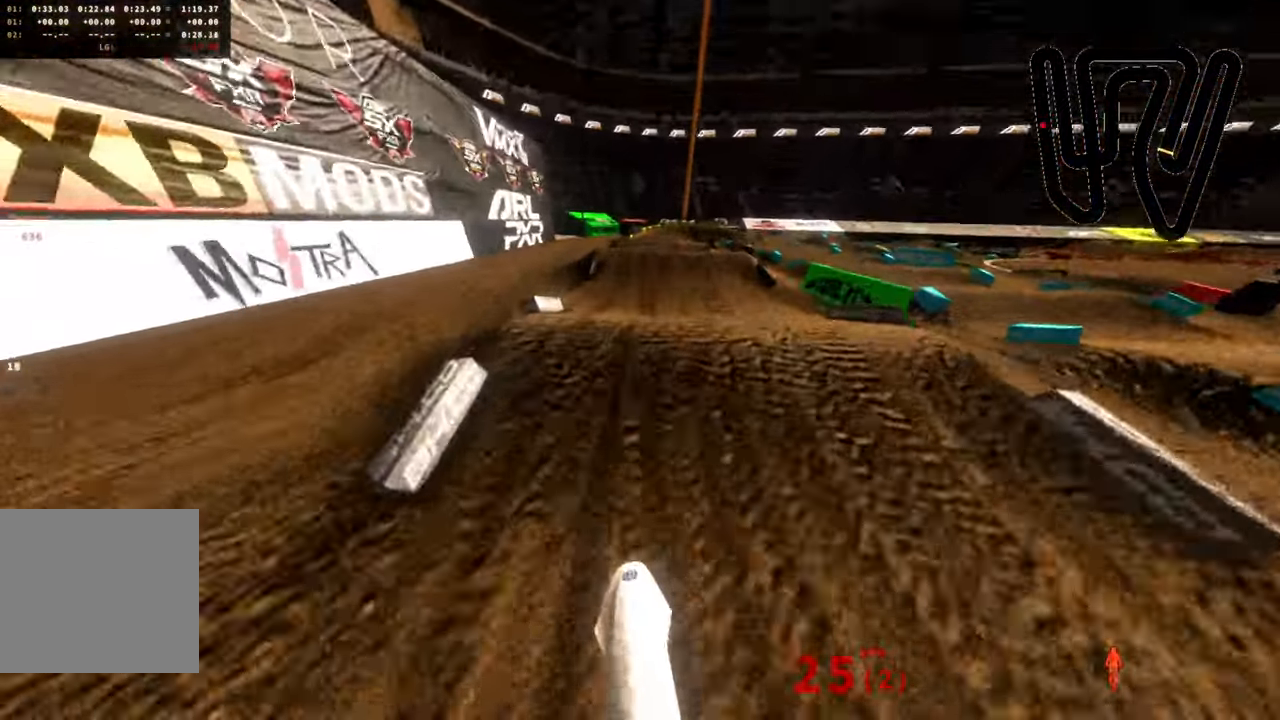
{"buttons": ["R2"], "left_stick": "center", "right_stick": "up", "events": [[283, "left_stick", "up-right"], [400, "left_stick", "center"]]}
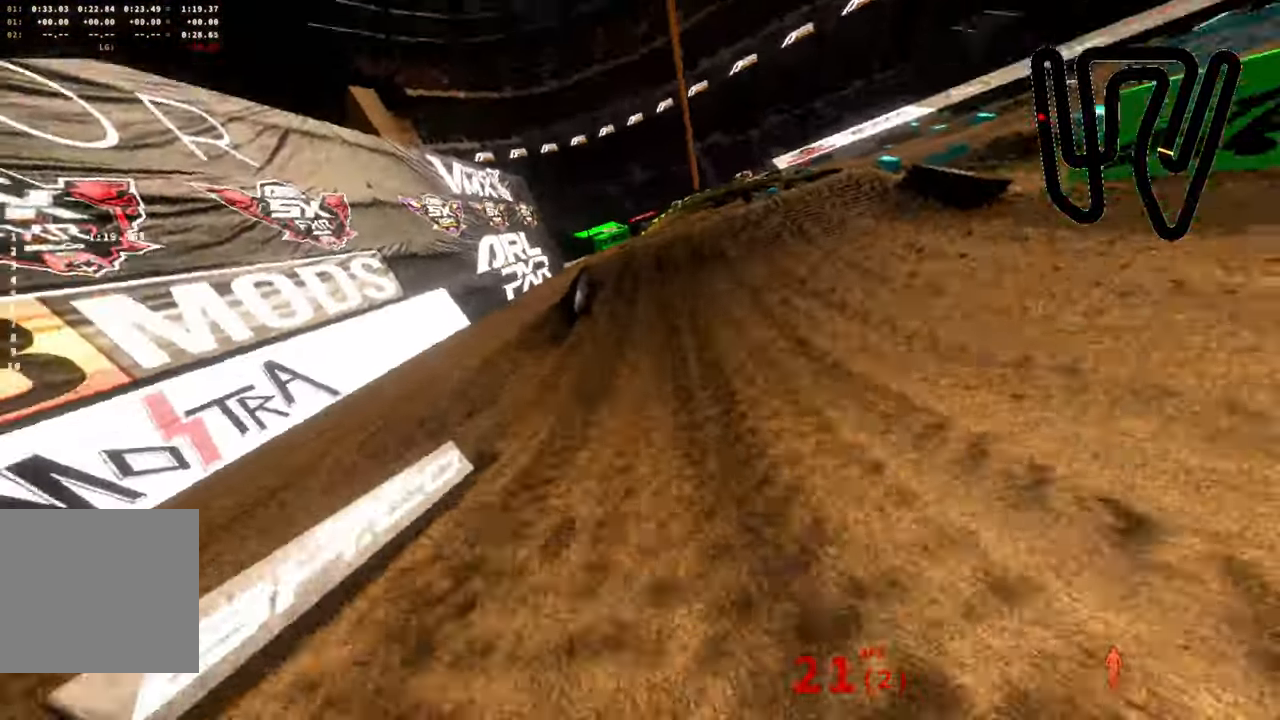
{"buttons": [], "left_stick": "center", "right_stick": "center", "events": [[500, "R2", "up"], [500, "right_stick", "center"]]}
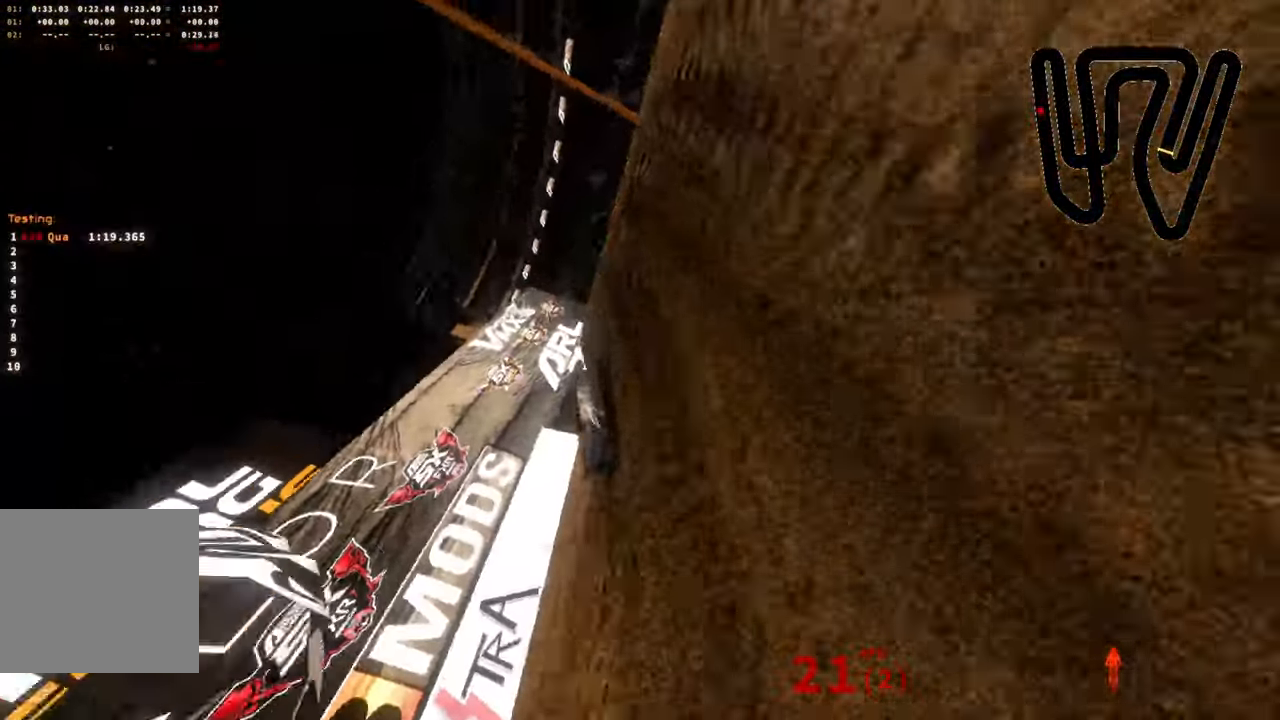
{"buttons": [], "left_stick": "center", "right_stick": "center", "events": []}
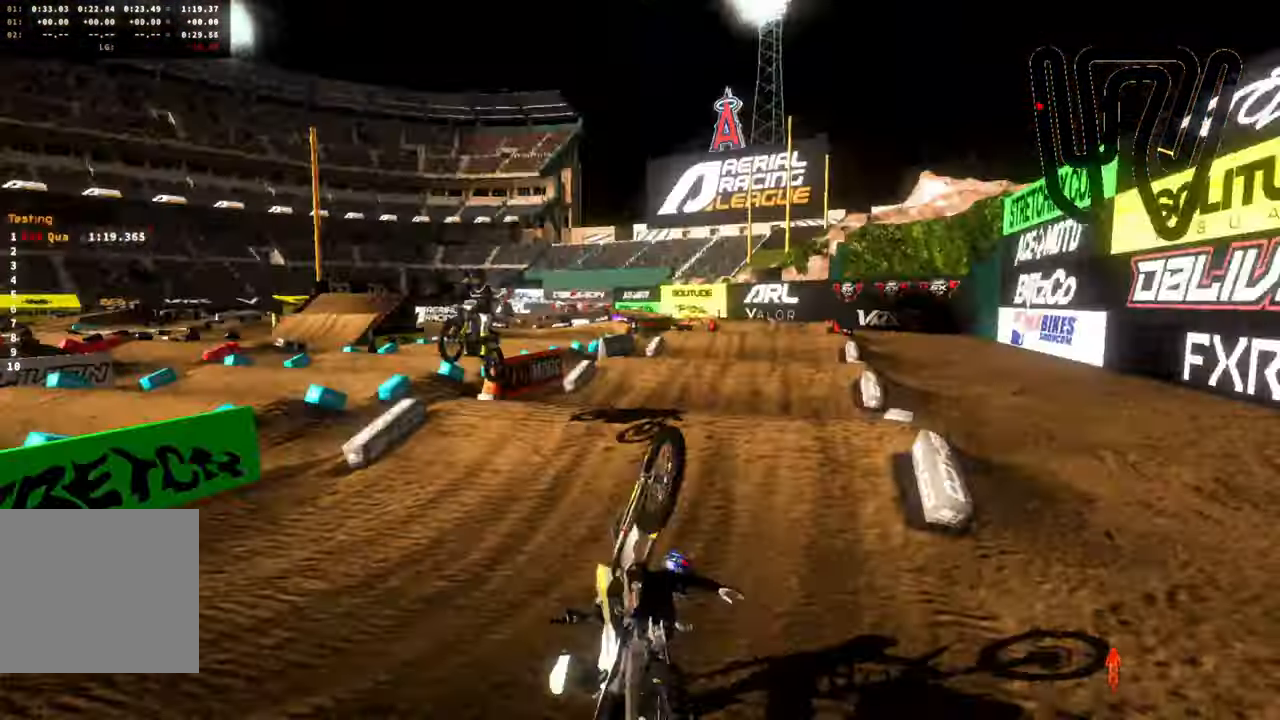
{"buttons": [], "left_stick": "center", "right_stick": "center", "events": []}
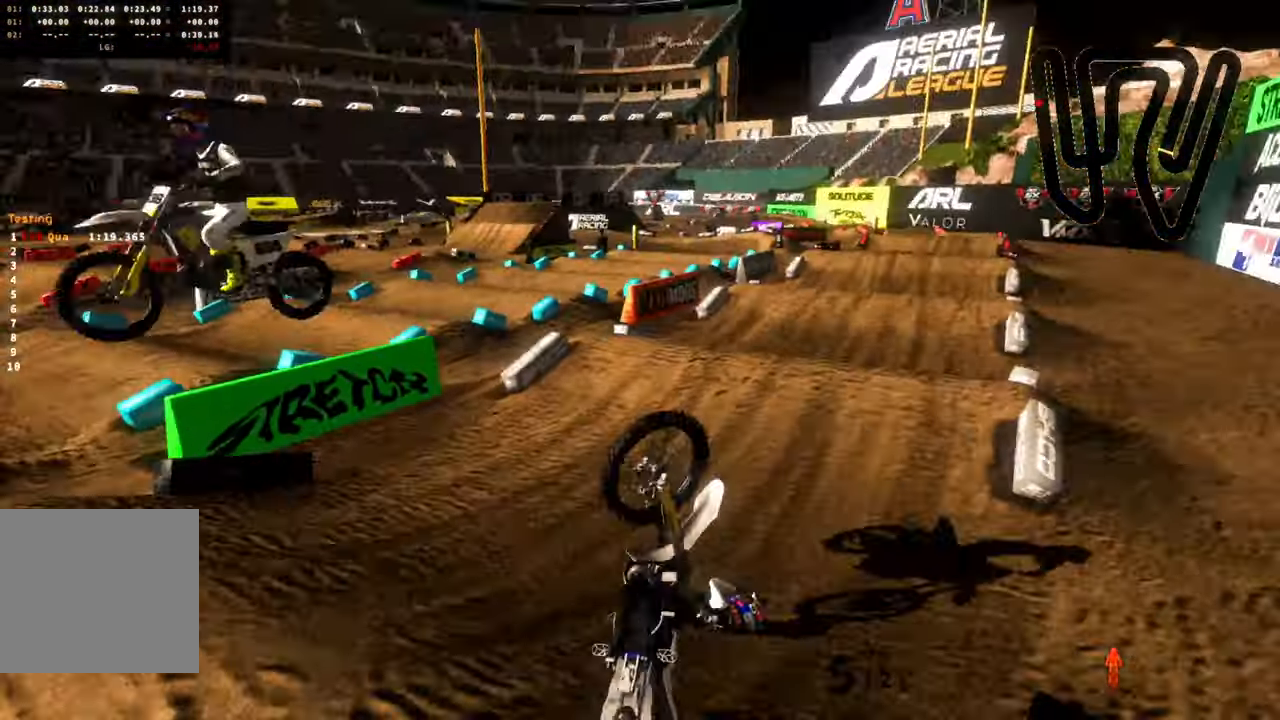
{"buttons": ["L1"], "left_stick": "left", "right_stick": "center", "events": [[50, "CIRCLE", "down"], [83, "left_stick", "left"], [133, "R2", "down"], [150, "CIRCLE", "up"], [434, "L1", "down"], [450, "R2", "up"]]}
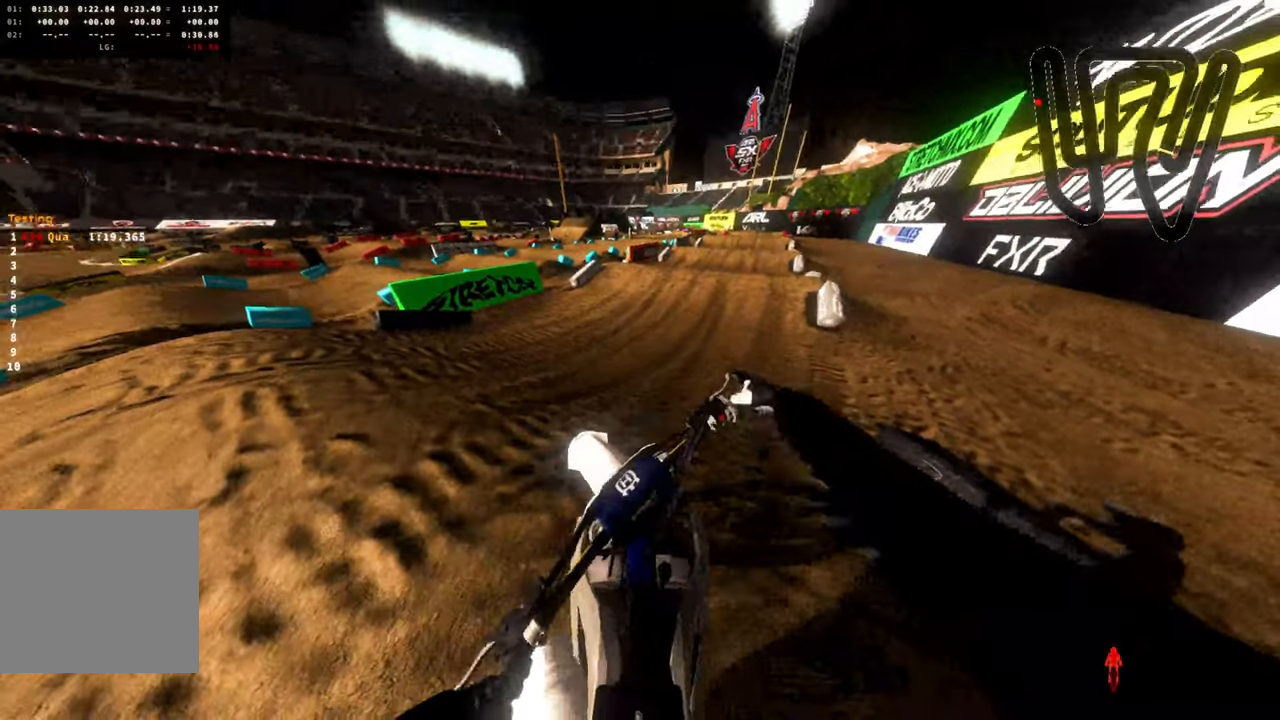
{"buttons": [], "left_stick": "left", "right_stick": "left", "events": [[50, "L1", "up"], [50, "right_stick", "left"], [100, "R2", "down"], [284, "R2", "up"]]}
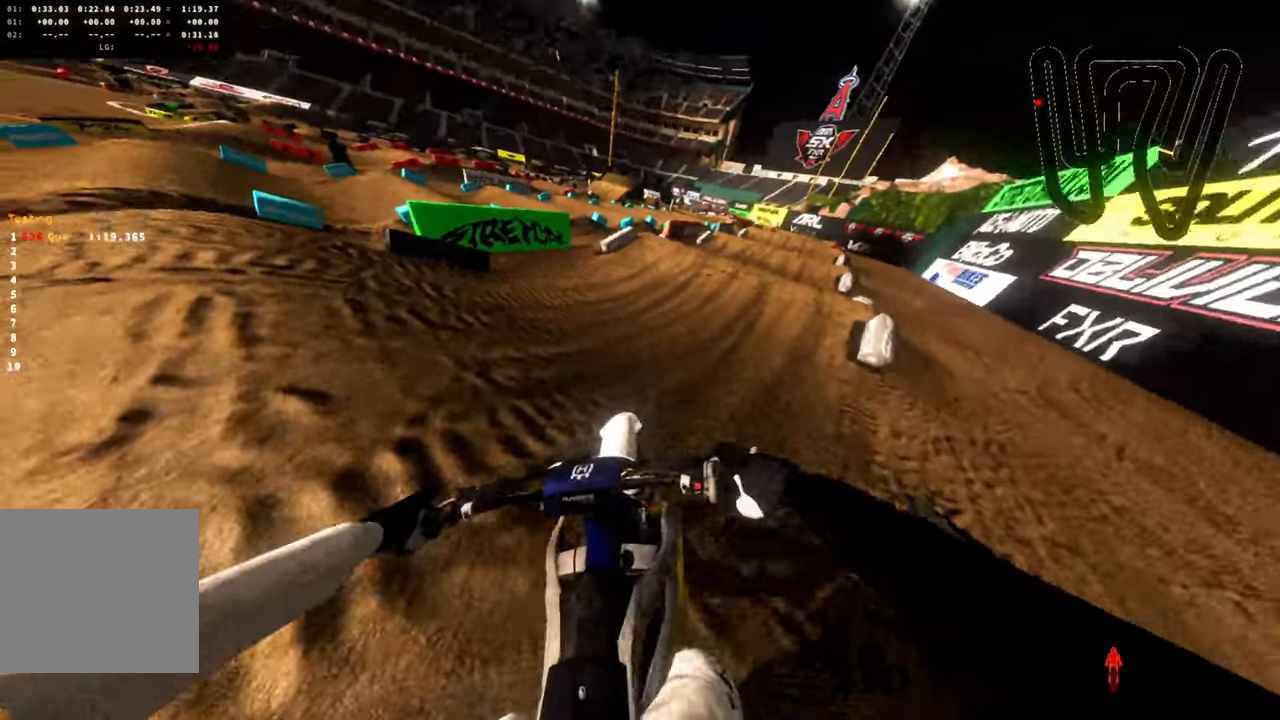
{"buttons": [], "left_stick": "left", "right_stick": "left", "events": [[200, "L3", "down"], [300, "L3", "up"]]}
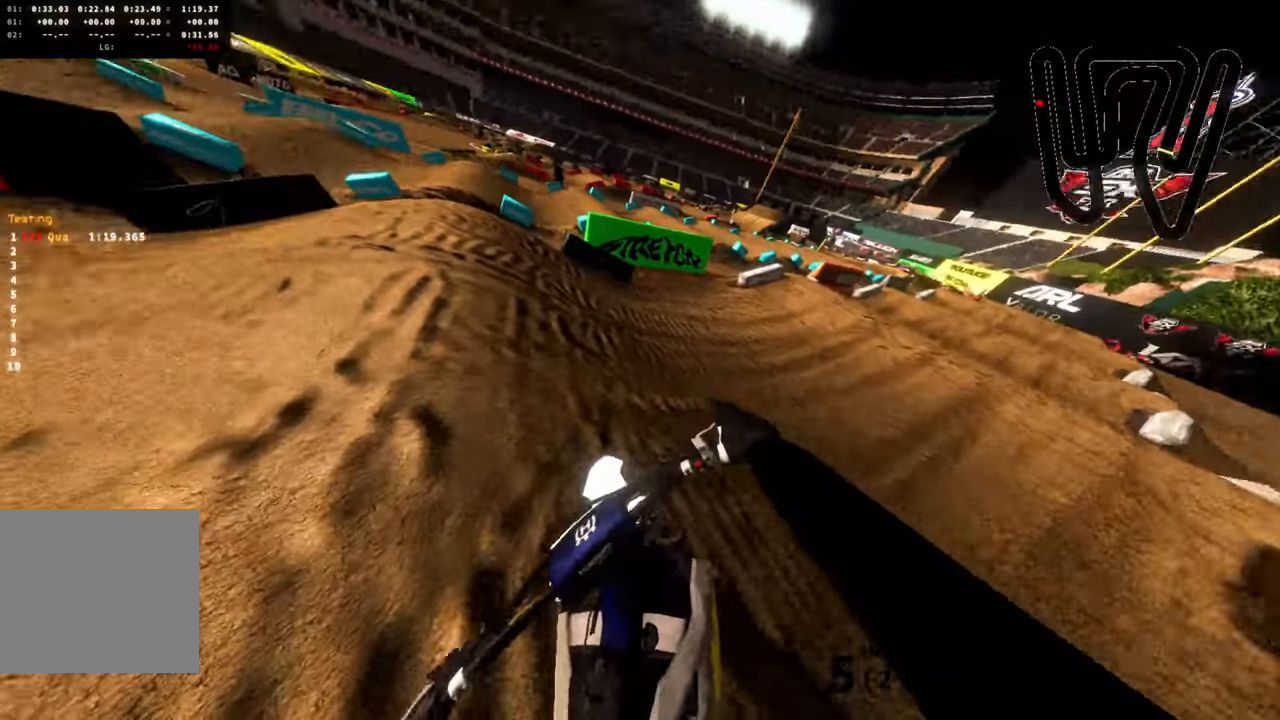
{"buttons": ["R2"], "left_stick": "left", "right_stick": "left", "events": [[67, "R2", "down"]]}
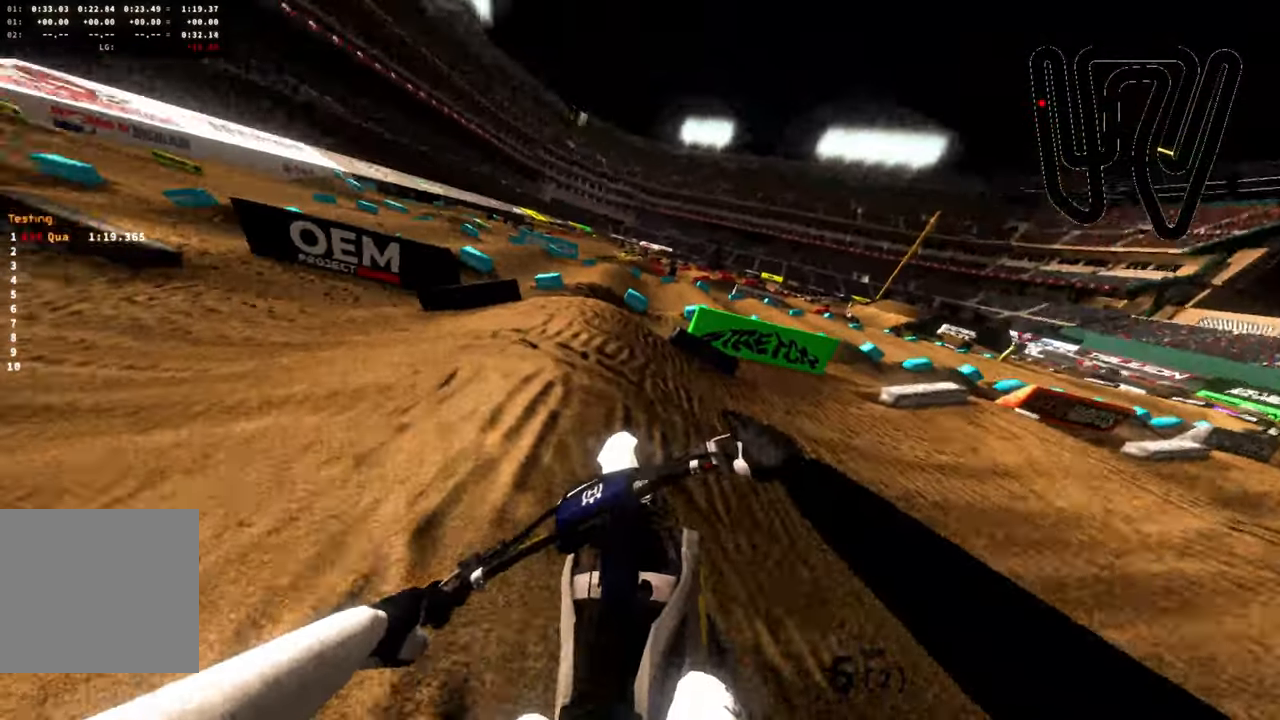
{"buttons": [], "left_stick": "left", "right_stick": "left", "events": [[367, "R2", "up"]]}
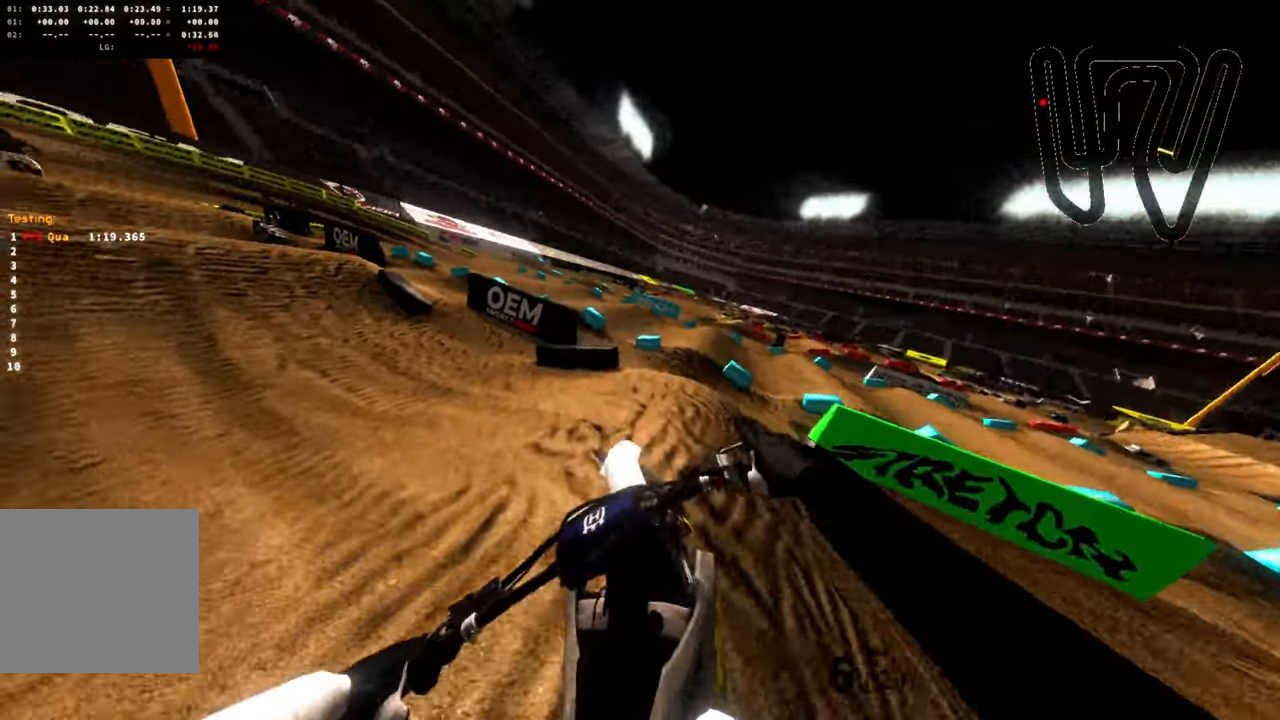
{"buttons": ["R2"], "left_stick": "left", "right_stick": "left", "events": [[17, "R2", "down"]]}
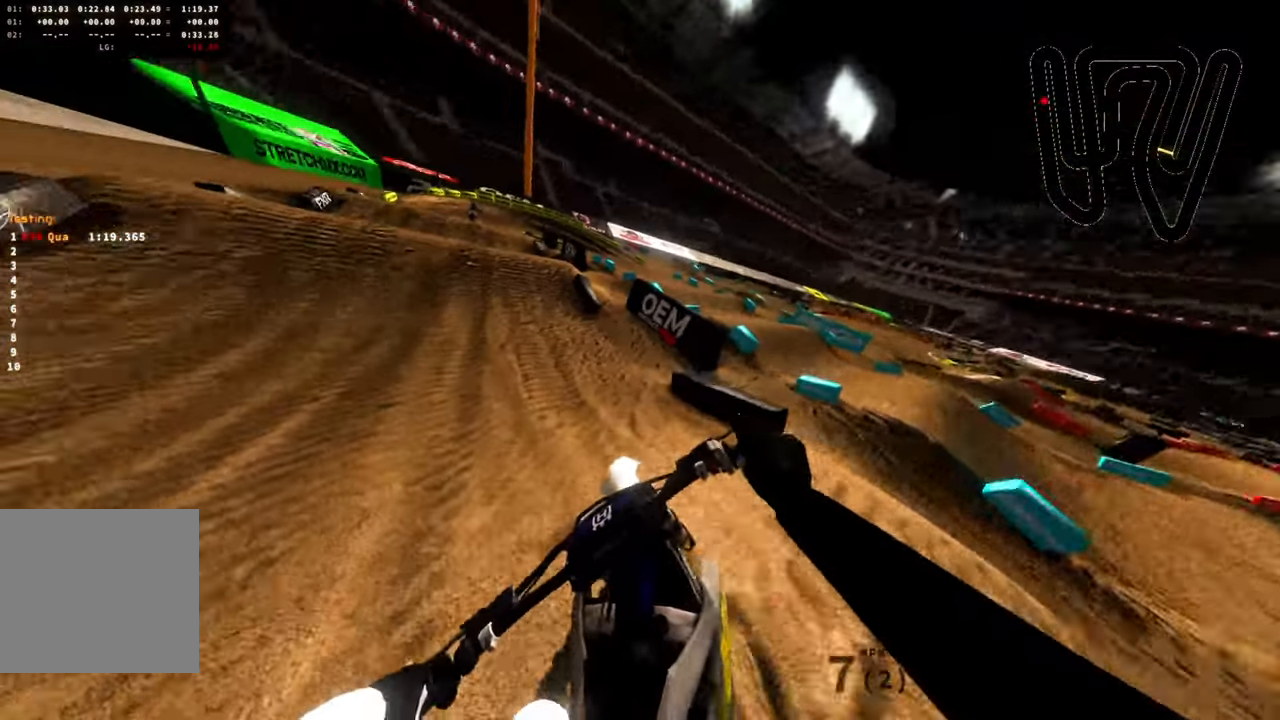
{"buttons": ["R2"], "left_stick": "left", "right_stick": "up-left", "events": [[284, "right_stick", "up-left"]]}
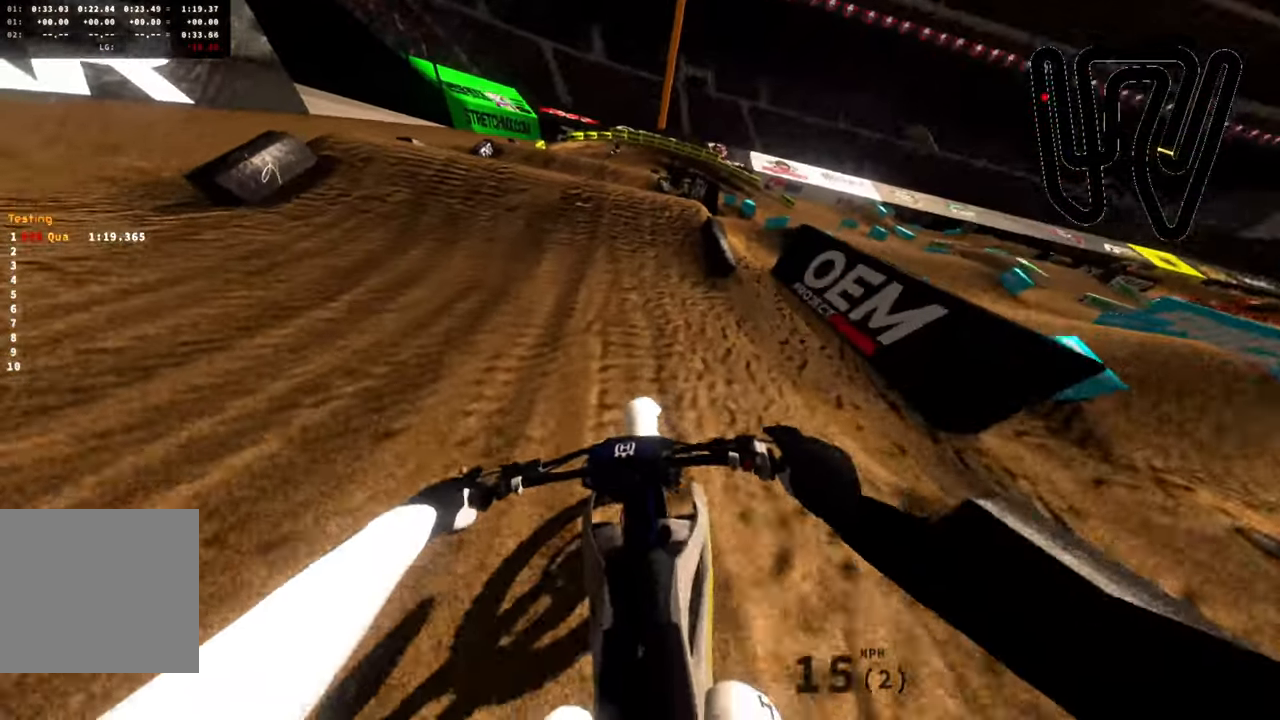
{"buttons": ["R2"], "left_stick": "center", "right_stick": "up-left", "events": [[134, "left_stick", "center"]]}
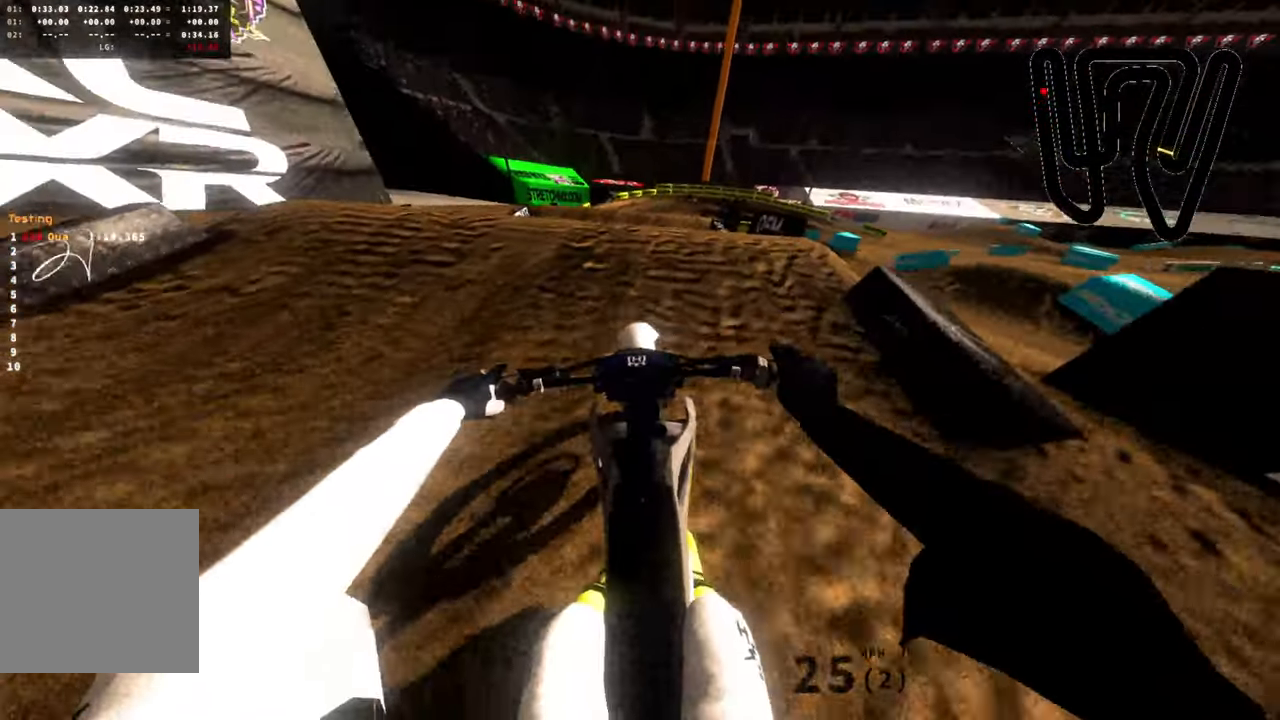
{"buttons": [], "left_stick": "up", "right_stick": "up-left", "events": [[267, "left_stick", "up"], [450, "R2", "up"]]}
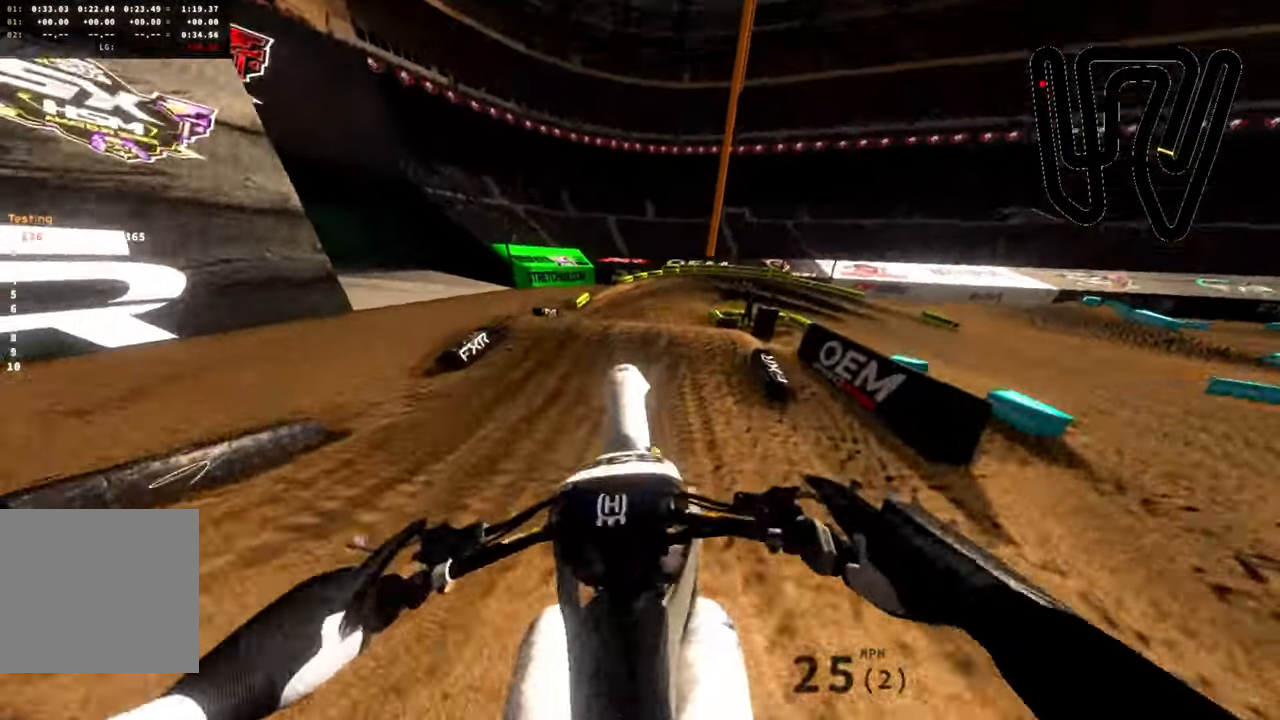
{"buttons": ["R2"], "left_stick": "down-right", "right_stick": "up-left", "events": [[134, "left_stick", "center"], [250, "R2", "down"], [434, "L3", "down"], [434, "left_stick", "down-right"], [500, "L3", "up"]]}
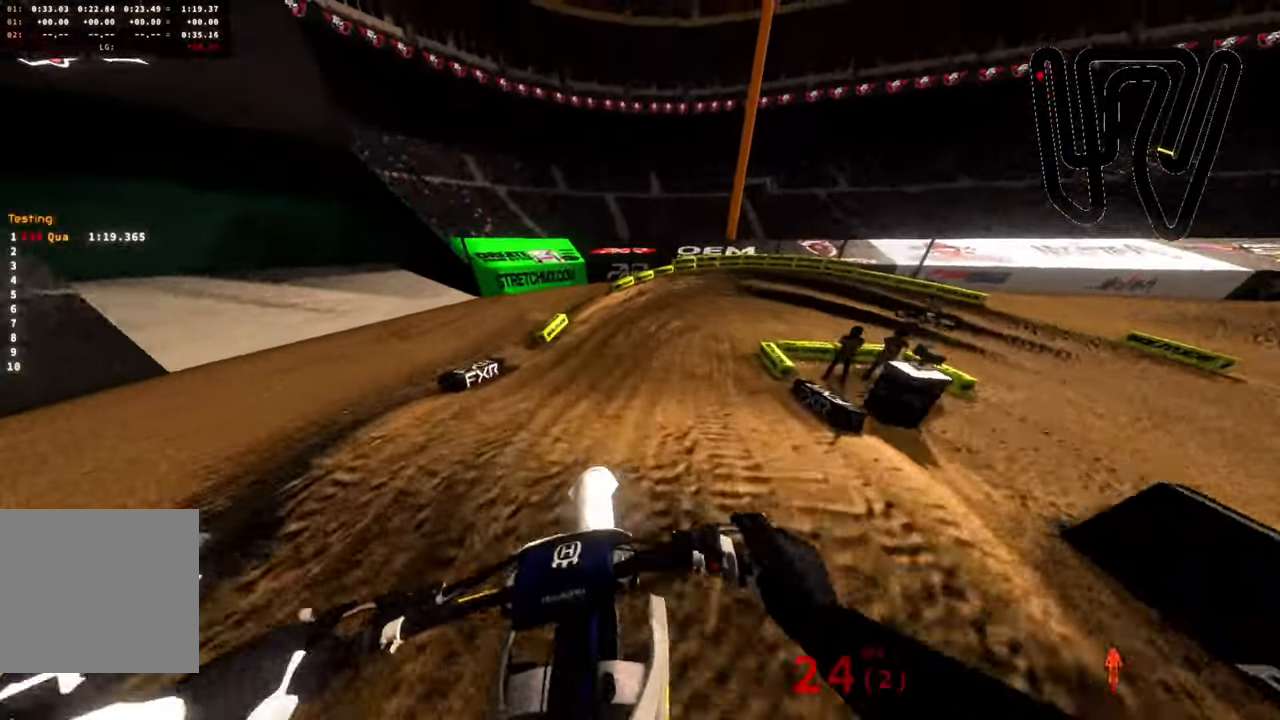
{"buttons": ["R2"], "left_stick": "right", "right_stick": "center", "events": [[67, "right_stick", "center"], [100, "left_stick", "right"], [350, "L3", "down"], [433, "L3", "up"]]}
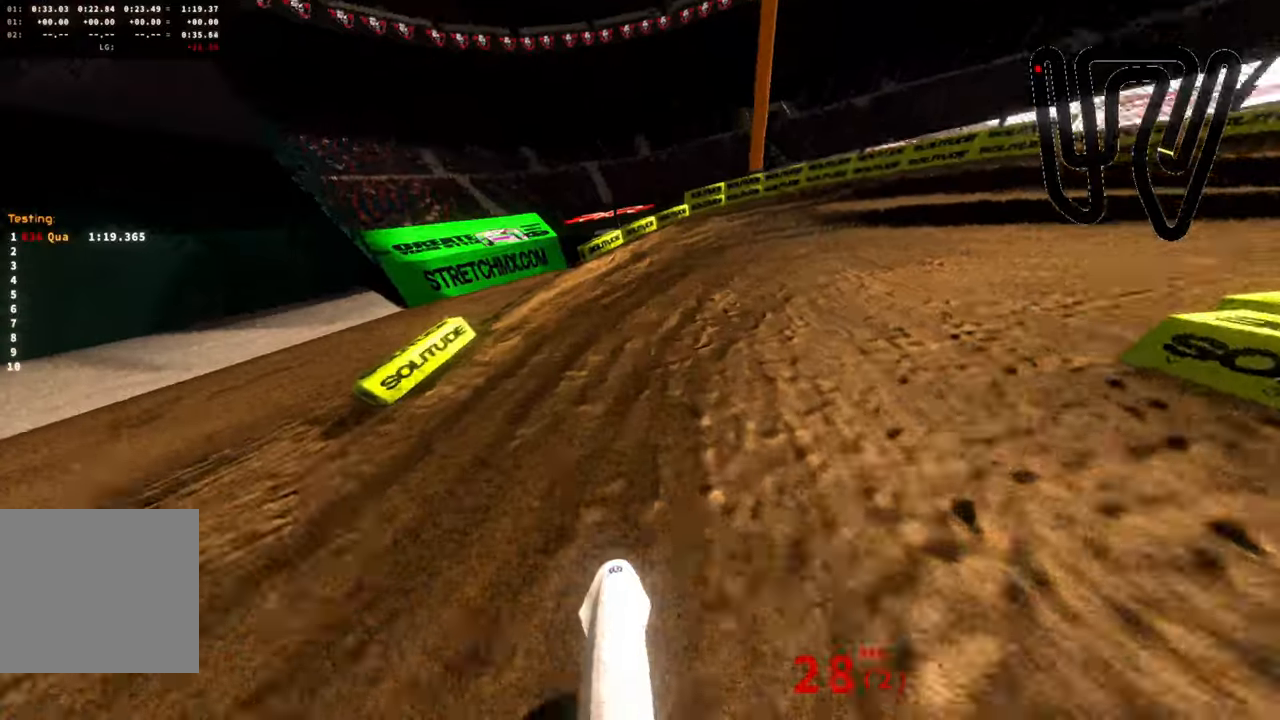
{"buttons": ["R2"], "left_stick": "right", "right_stick": "up-right", "events": [[33, "right_stick", "up-right"], [150, "R2", "up"], [416, "R2", "down"]]}
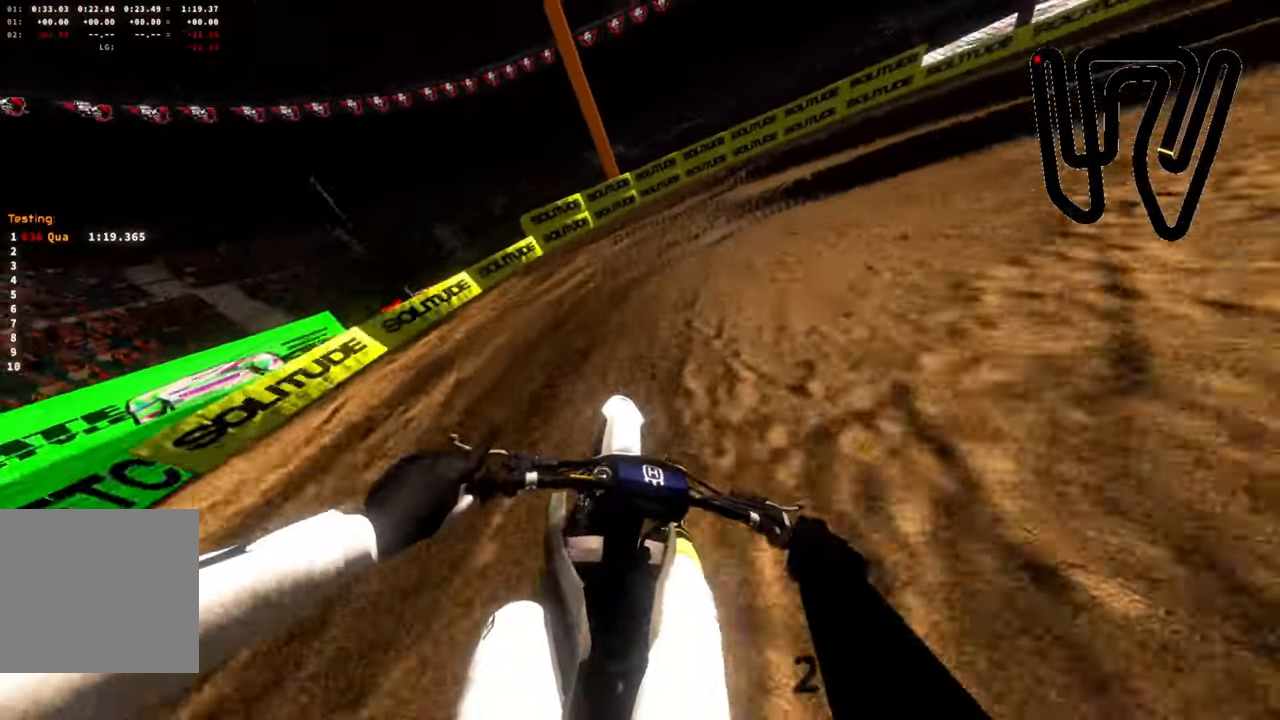
{"buttons": [], "left_stick": "right", "right_stick": "up-right", "events": [[166, "R2", "up"]]}
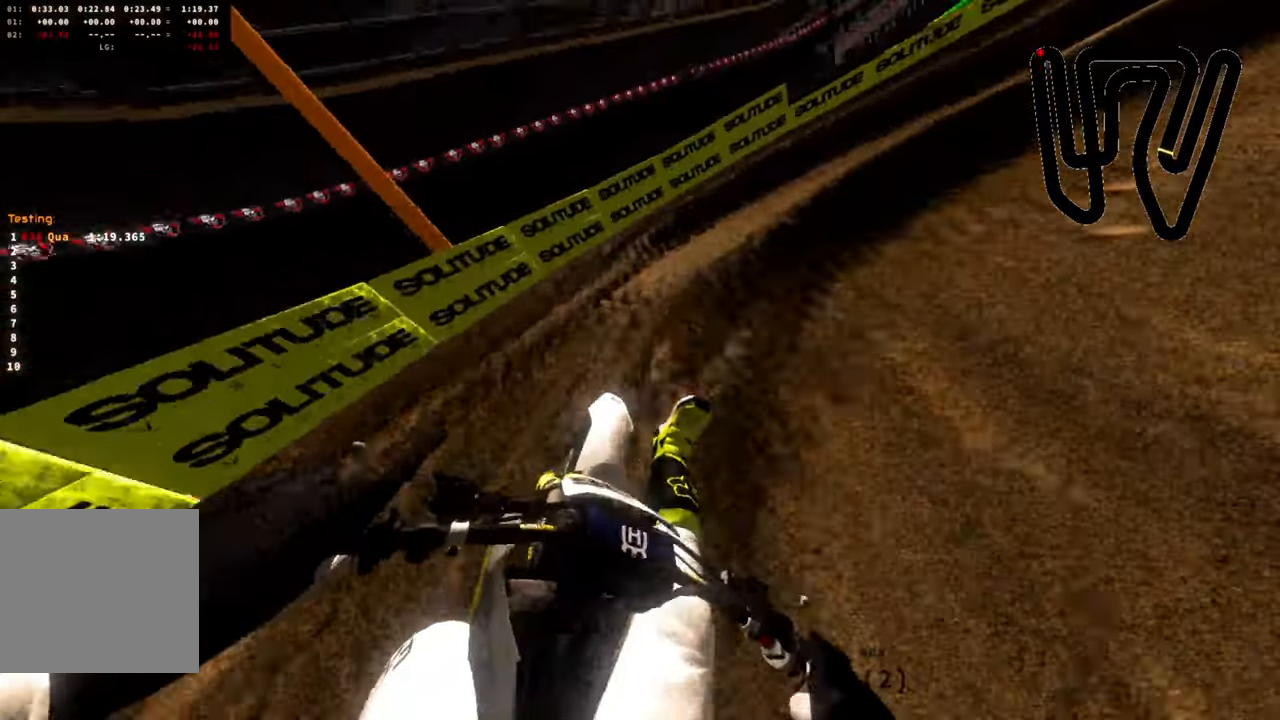
{"buttons": ["R2"], "left_stick": "right", "right_stick": "up-right", "events": [[283, "R2", "down"]]}
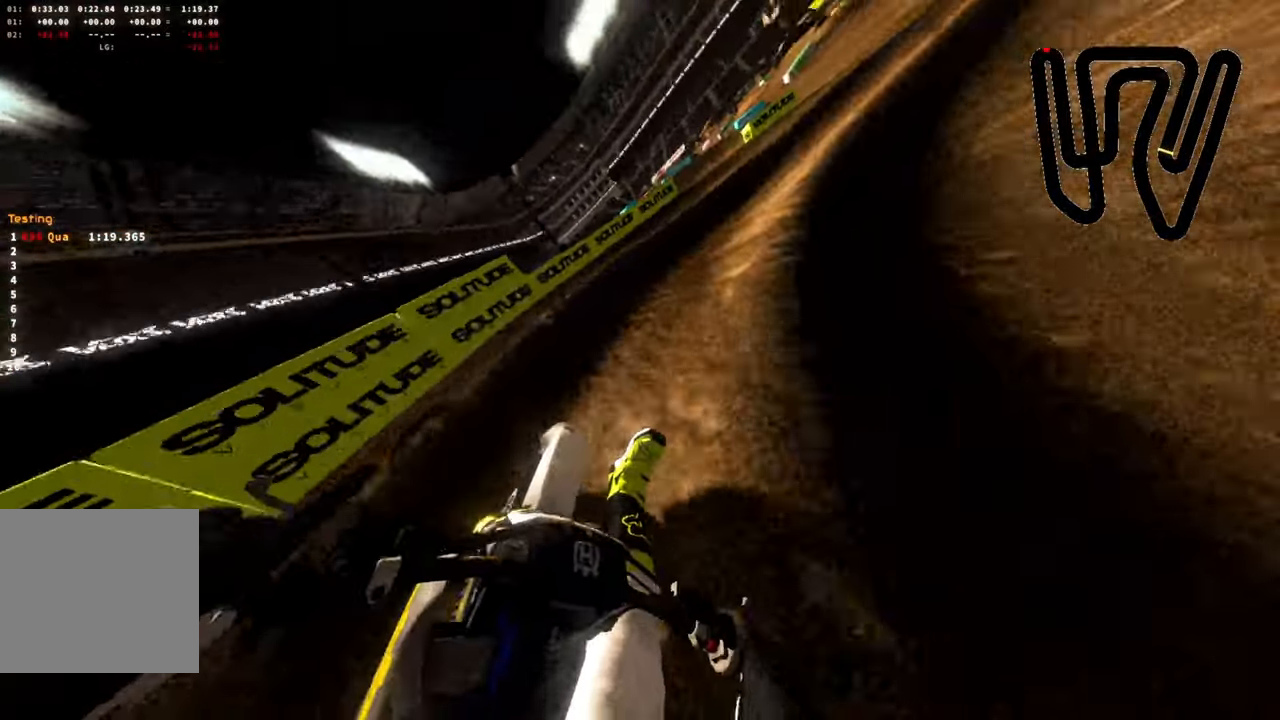
{"buttons": ["R2"], "left_stick": "up-right", "right_stick": "up-right", "events": [[450, "left_stick", "up-right"]]}
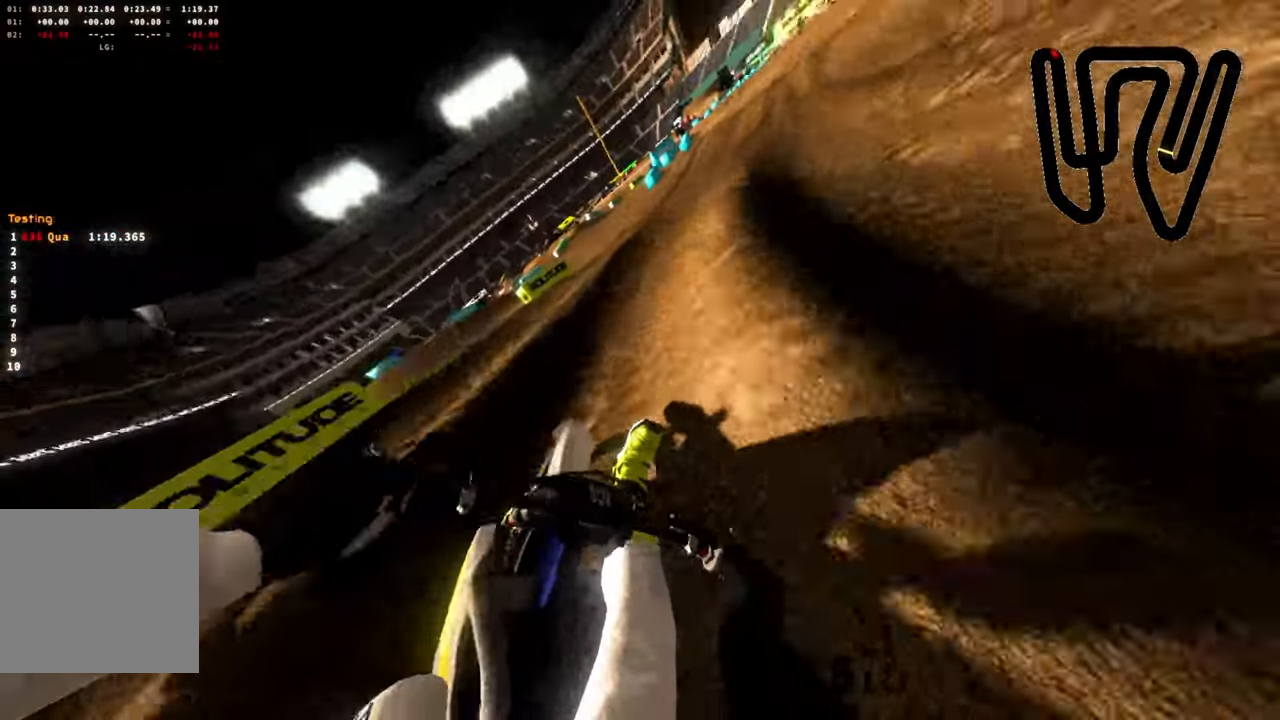
{"buttons": ["R2"], "left_stick": "up-right", "right_stick": "up-right", "events": []}
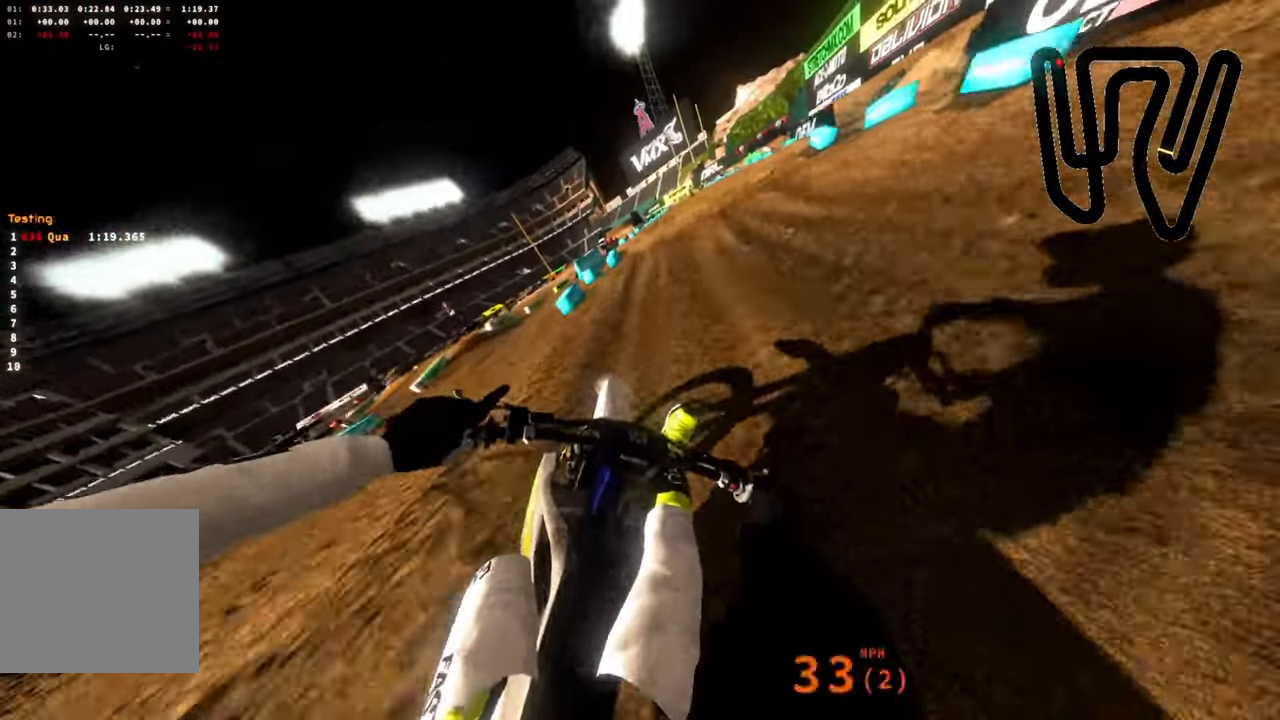
{"buttons": ["R2"], "left_stick": "center", "right_stick": "up-right", "events": [[133, "left_stick", "center"]]}
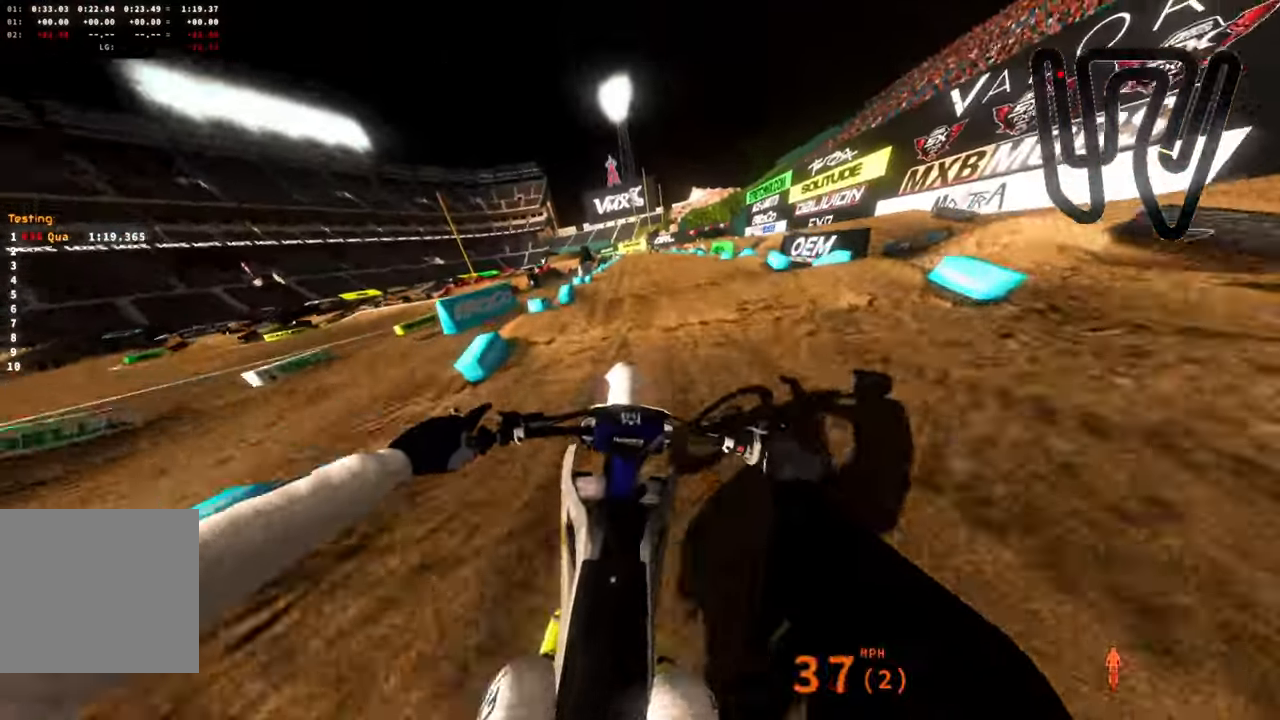
{"buttons": ["R2"], "left_stick": "down", "right_stick": "up-right", "events": [[33, "left_stick", "down"]]}
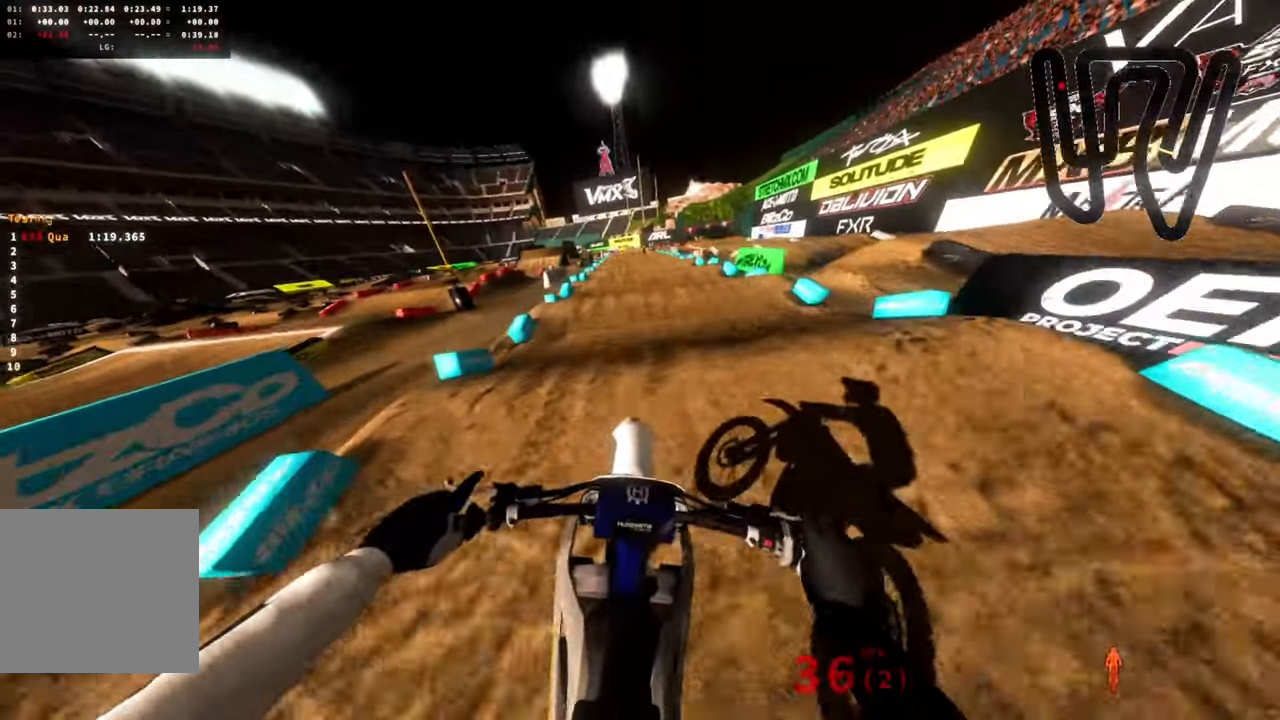
{"buttons": ["R2"], "left_stick": "center", "right_stick": "up-right", "events": [[383, "left_stick", "center"]]}
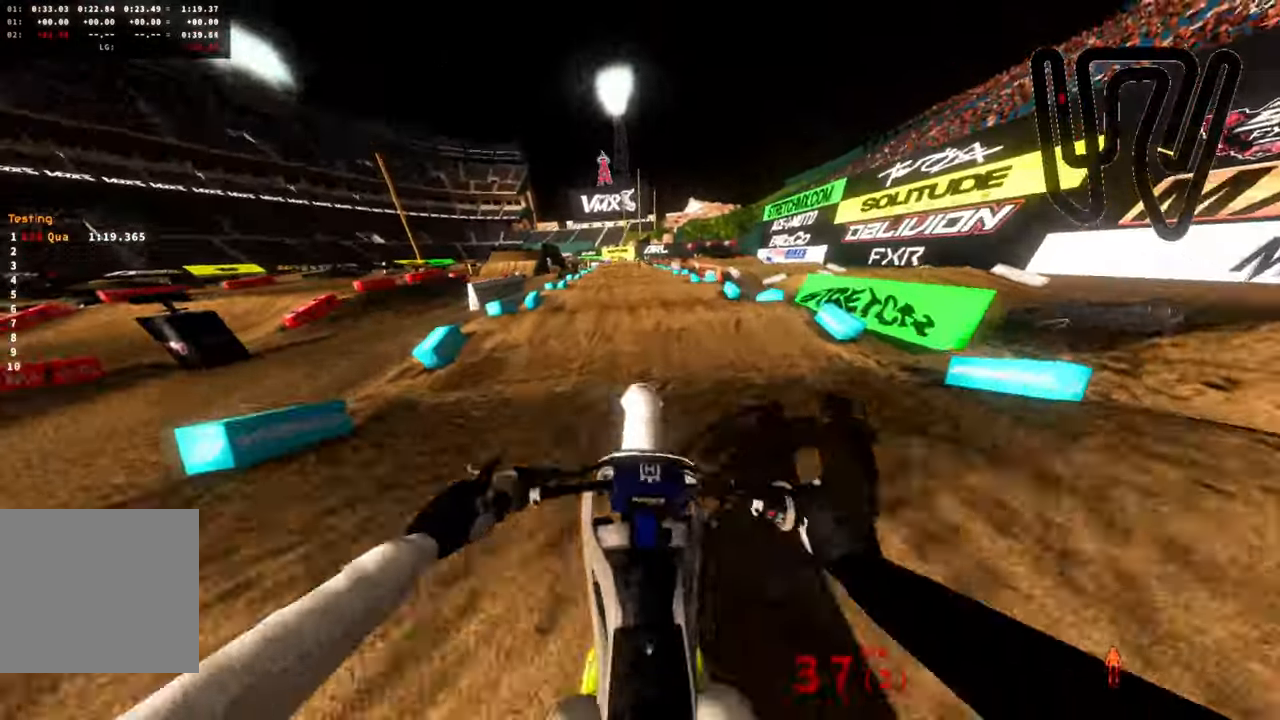
{"buttons": ["R2"], "left_stick": "center", "right_stick": "up-right", "events": []}
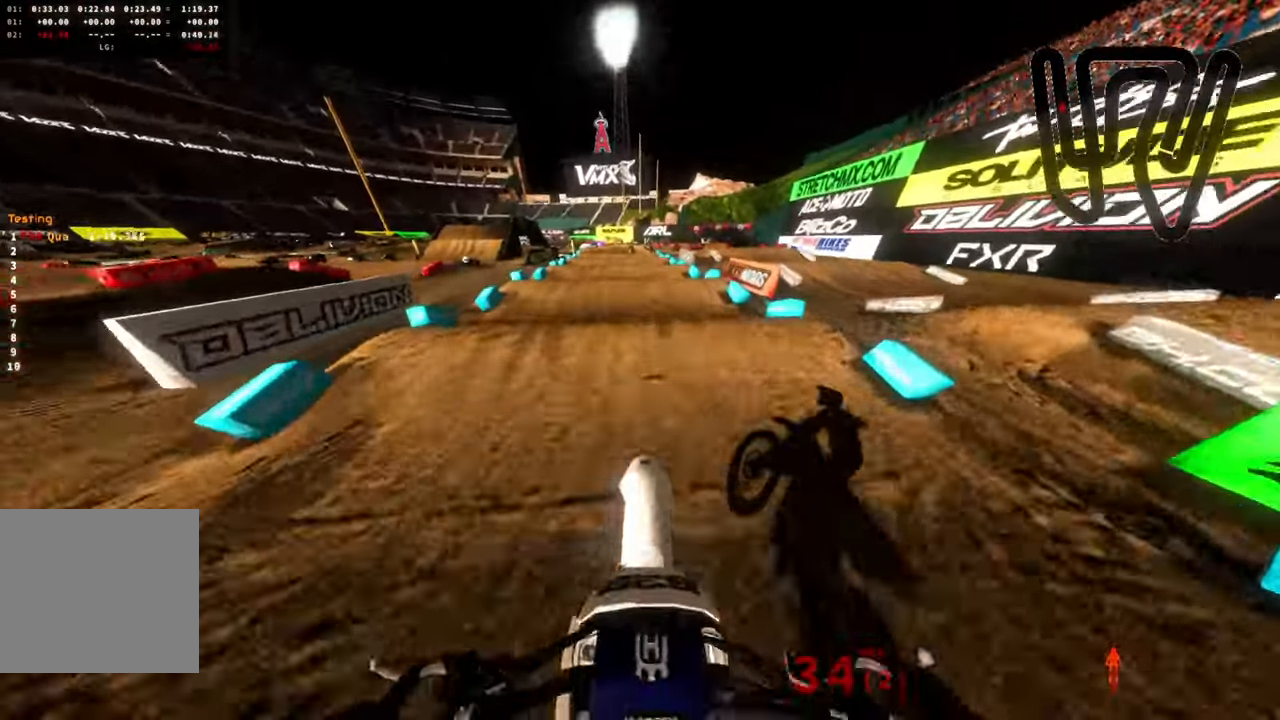
{"buttons": ["R2"], "left_stick": "up", "right_stick": "up-right", "events": [[400, "left_stick", "up"]]}
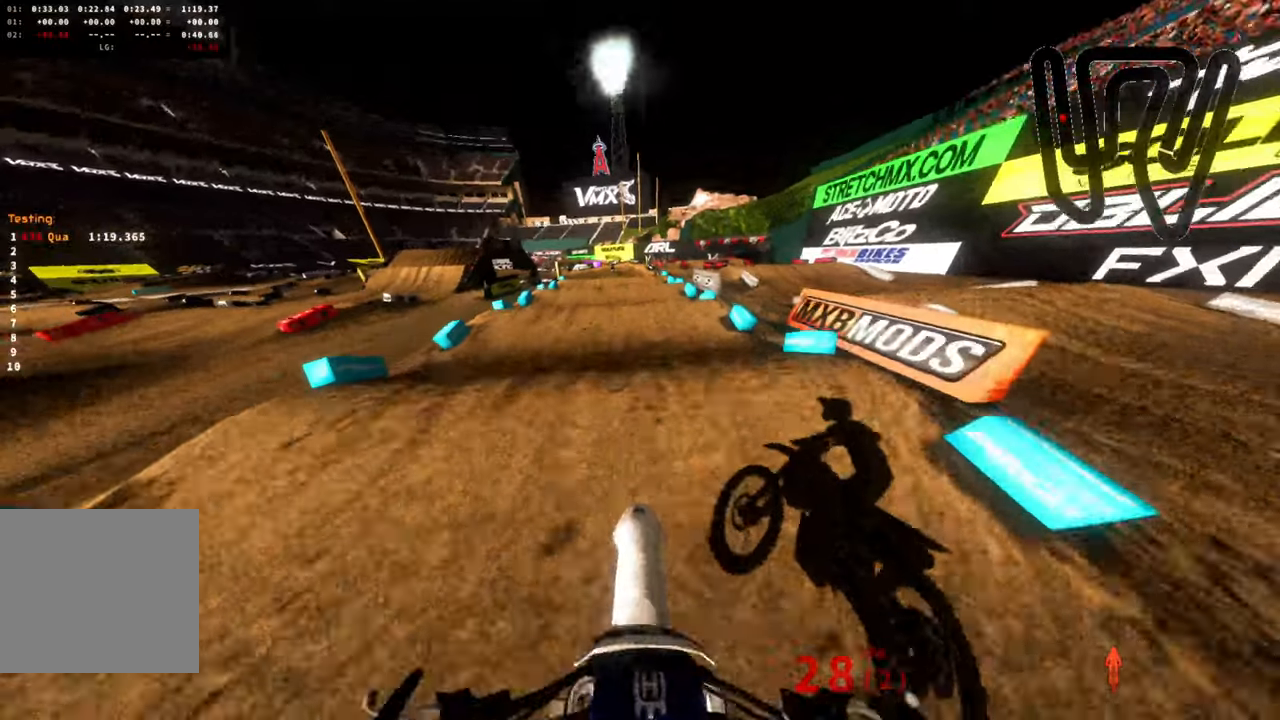
{"buttons": ["R2"], "left_stick": "center", "right_stick": "up-right", "events": [[100, "left_stick", "center"]]}
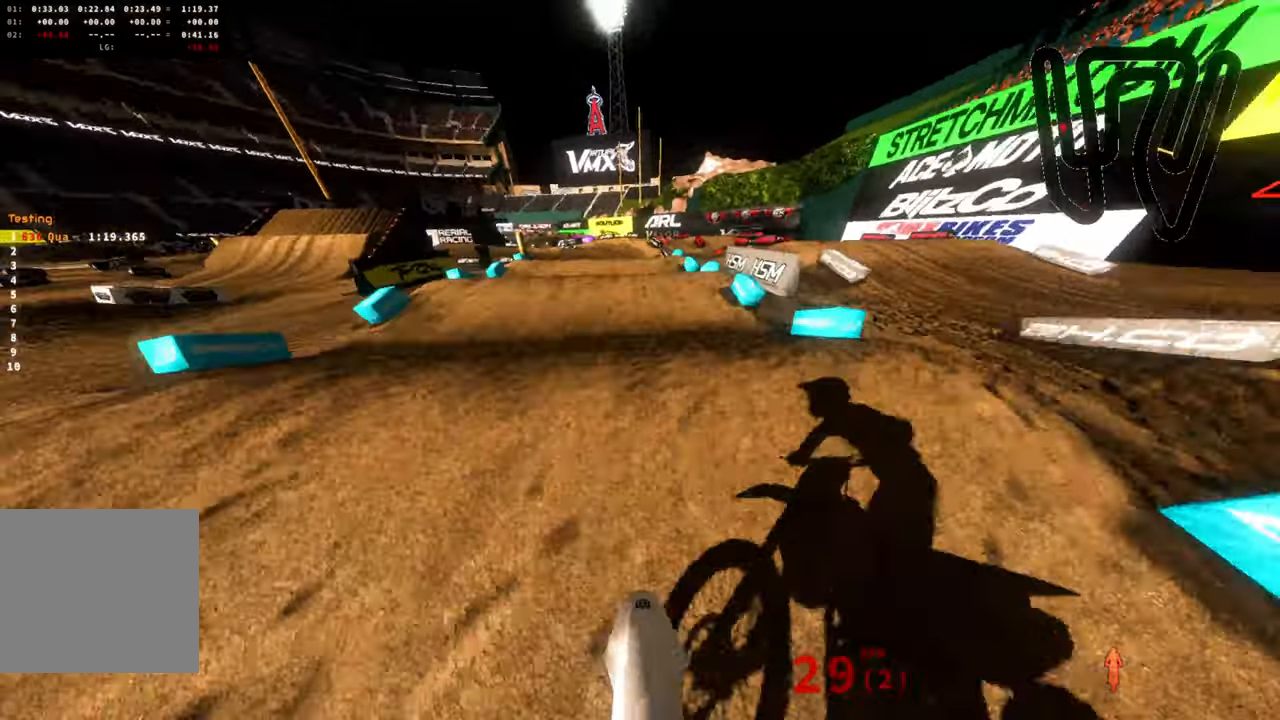
{"buttons": ["L2"], "left_stick": "up", "right_stick": "up-right", "events": [[167, "left_stick", "up"], [250, "R2", "up"], [283, "L2", "down"]]}